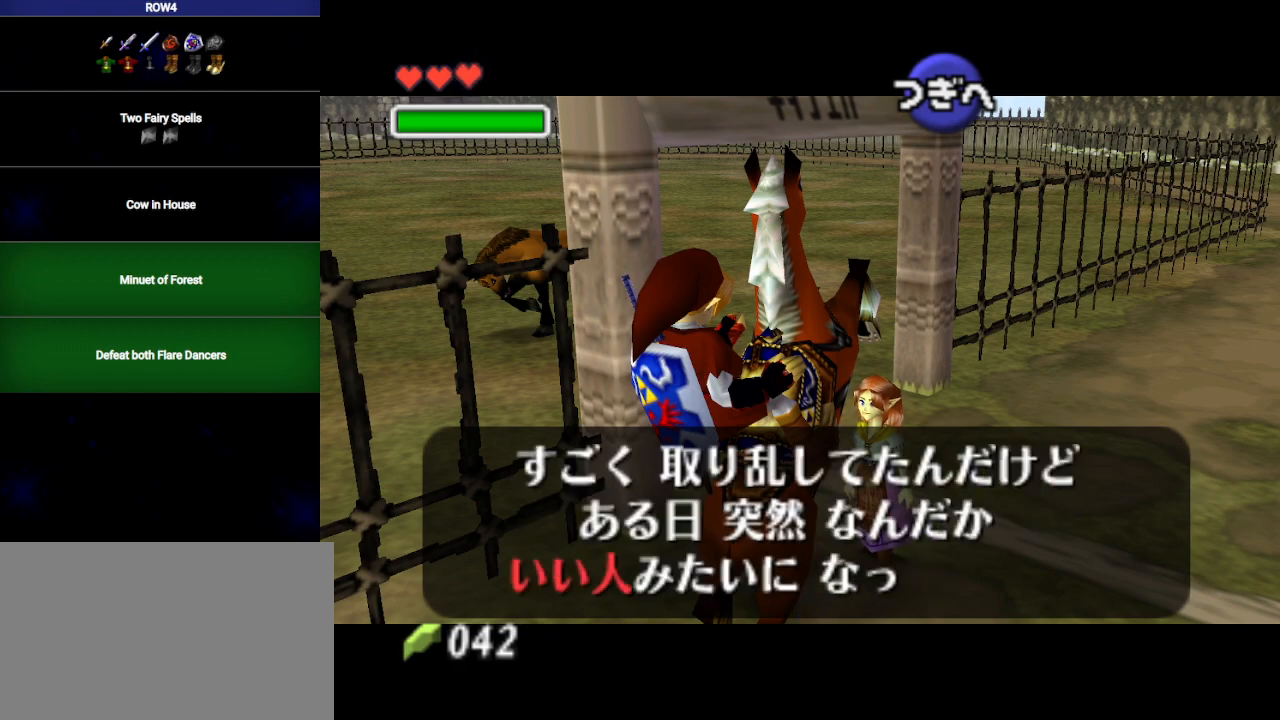
Gameplay with a controller (Nintendo layout); each line is a JSON object with the inputs held at the frame after it. "events" lists button and stick changes between this image and that frame as [ms after this image, input, new state], when the widget could be followed in between. Not read: L3 R3.
{"buttons": ["A", "B"], "left_stick": "center", "right_stick": "center", "events": [[67, "A", "down"], [67, "B", "up"], [133, "A", "up"], [167, "B", "down"], [200, "A", "down"], [233, "B", "up"], [283, "A", "up"], [283, "B", "down"], [350, "A", "down"], [383, "B", "up"], [417, "A", "up"], [450, "B", "down"], [500, "A", "down"]]}
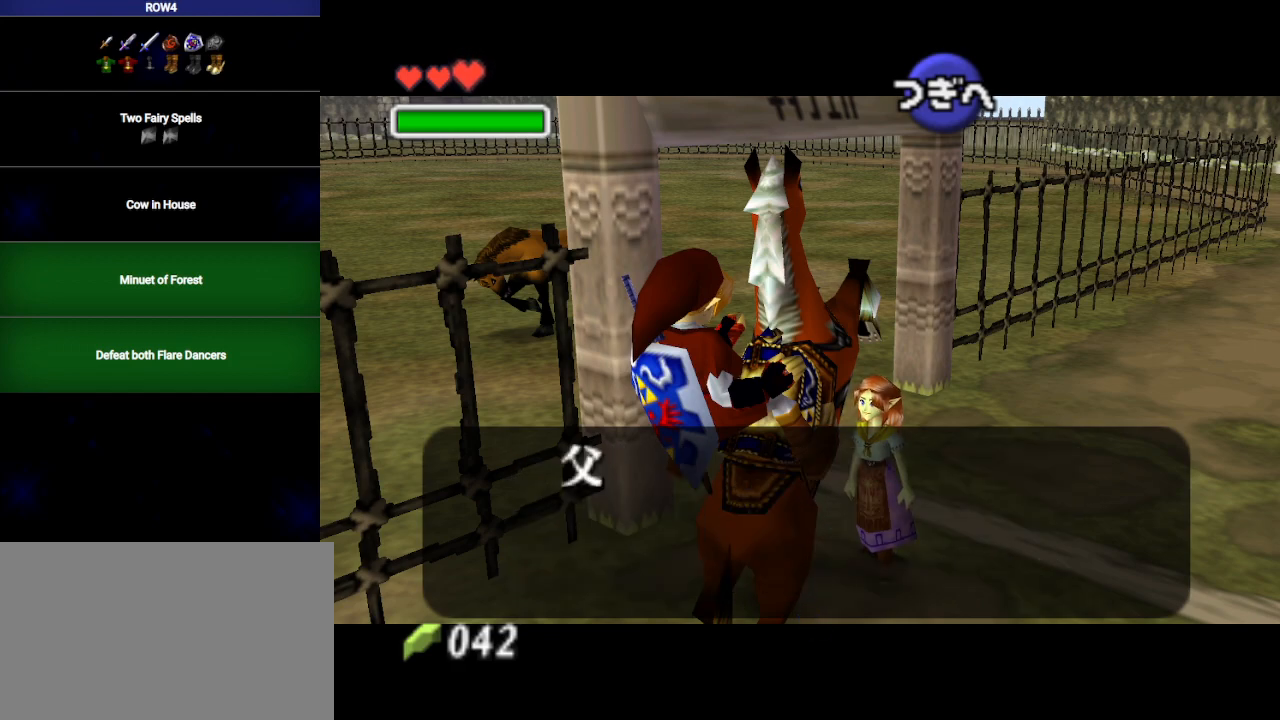
{"buttons": ["B"], "left_stick": "center", "right_stick": "center", "events": [[33, "B", "up"], [67, "A", "up"], [100, "B", "down"], [167, "A", "down"], [200, "A", "up"], [200, "B", "up"], [300, "A", "down"], [300, "B", "down"], [350, "A", "up"], [383, "B", "up"], [450, "B", "down"], [483, "A", "down"], [500, "A", "up"]]}
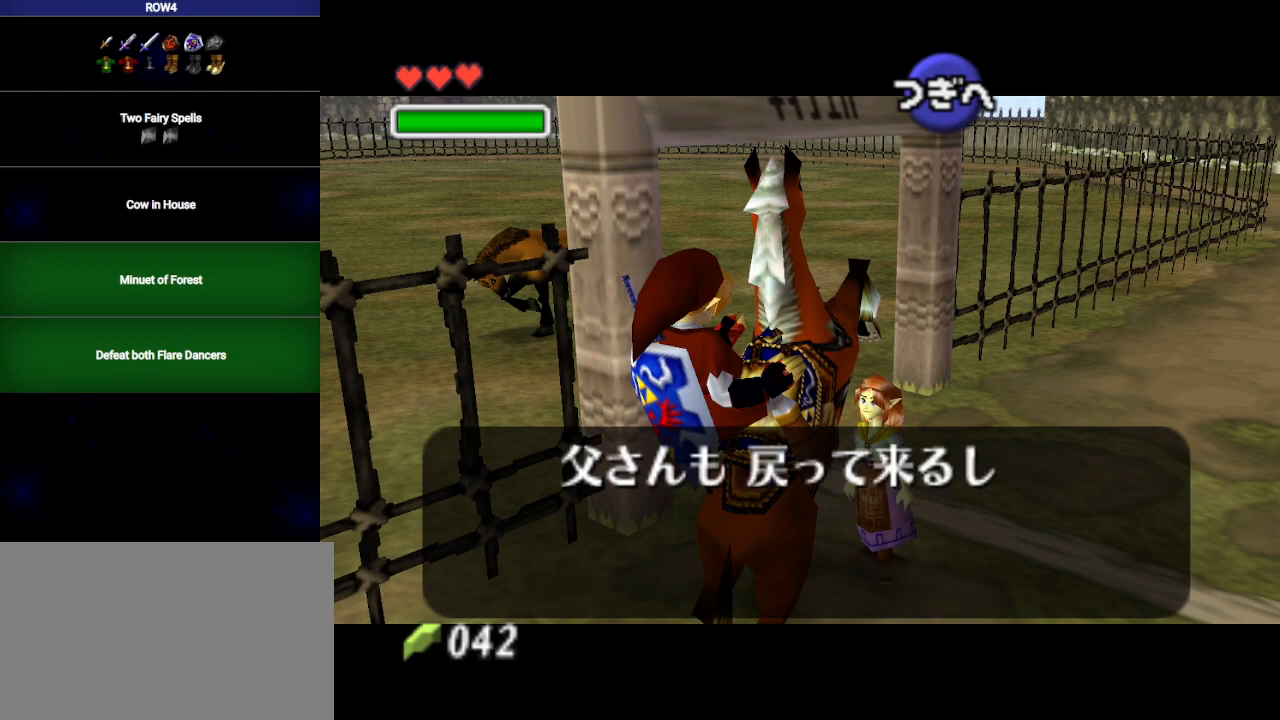
{"buttons": ["A"], "left_stick": "center", "right_stick": "center", "events": [[33, "B", "up"], [100, "A", "down"], [100, "B", "down"], [167, "A", "up"], [167, "B", "up"], [233, "A", "down"], [250, "B", "down"], [283, "A", "up"], [317, "B", "up"], [383, "A", "down"], [417, "A", "up"], [417, "B", "down"], [467, "B", "up"], [500, "A", "down"]]}
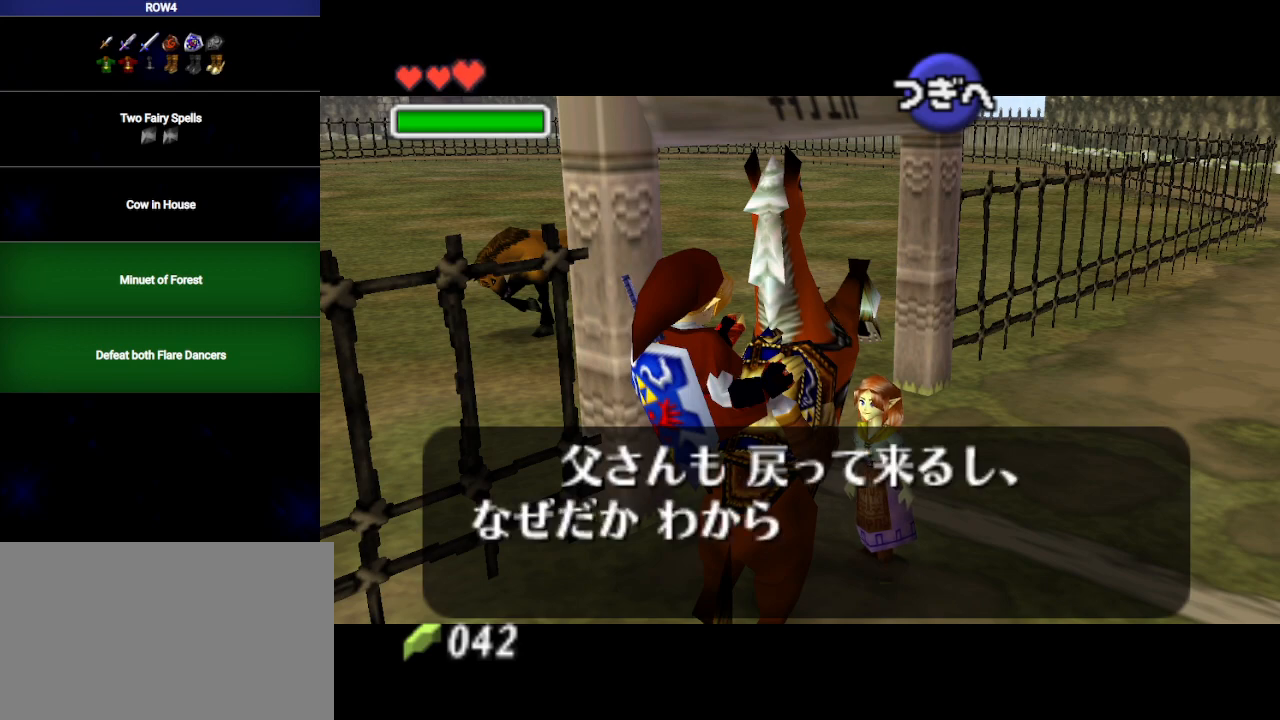
{"buttons": [], "left_stick": "center", "right_stick": "center", "events": [[33, "B", "down"], [67, "A", "up"], [100, "B", "up"], [167, "A", "down"], [200, "A", "up"], [200, "B", "down"], [250, "B", "up"], [283, "A", "down"], [350, "A", "up"], [350, "B", "down"], [417, "B", "up"], [450, "A", "down"], [483, "A", "up"]]}
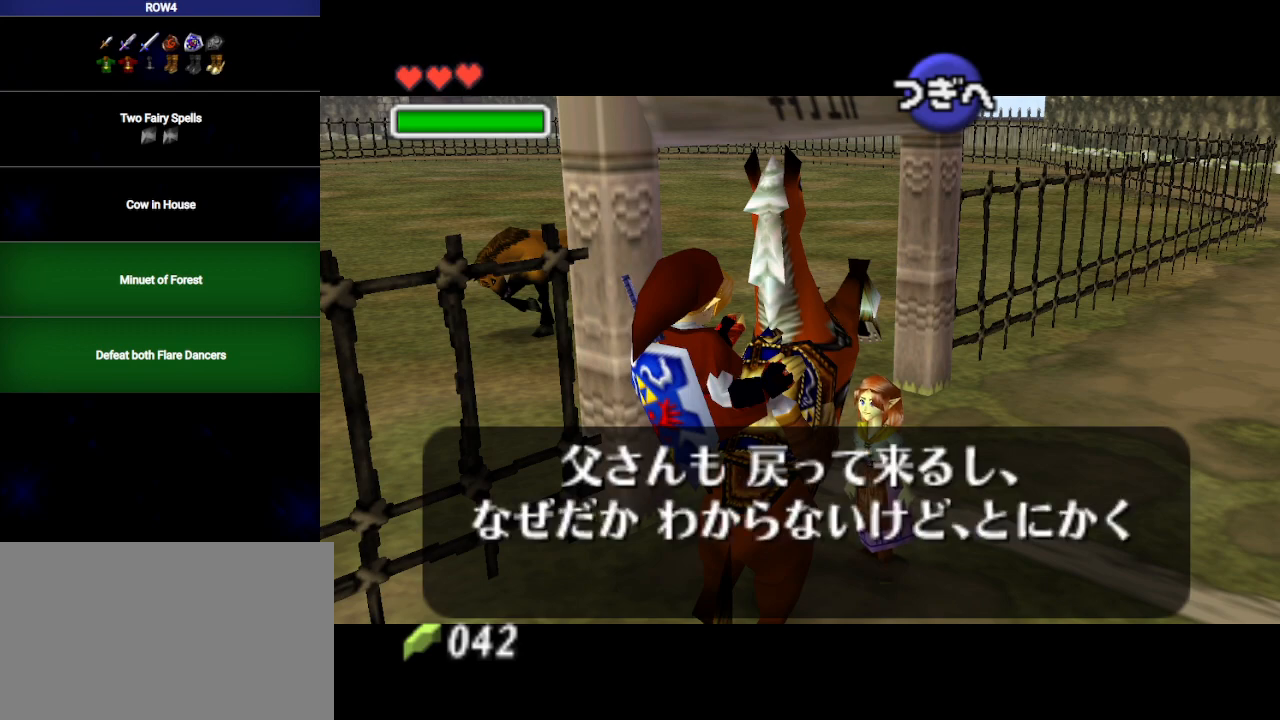
{"buttons": ["A"], "left_stick": "center", "right_stick": "center", "events": [[17, "B", "down"], [50, "B", "up"], [83, "A", "down"], [133, "A", "up"], [133, "B", "down"], [200, "B", "up"], [217, "A", "down"], [250, "A", "up"], [250, "B", "down"], [317, "B", "up"], [350, "A", "down"], [417, "A", "up"], [417, "B", "down"], [483, "B", "up"], [500, "A", "down"]]}
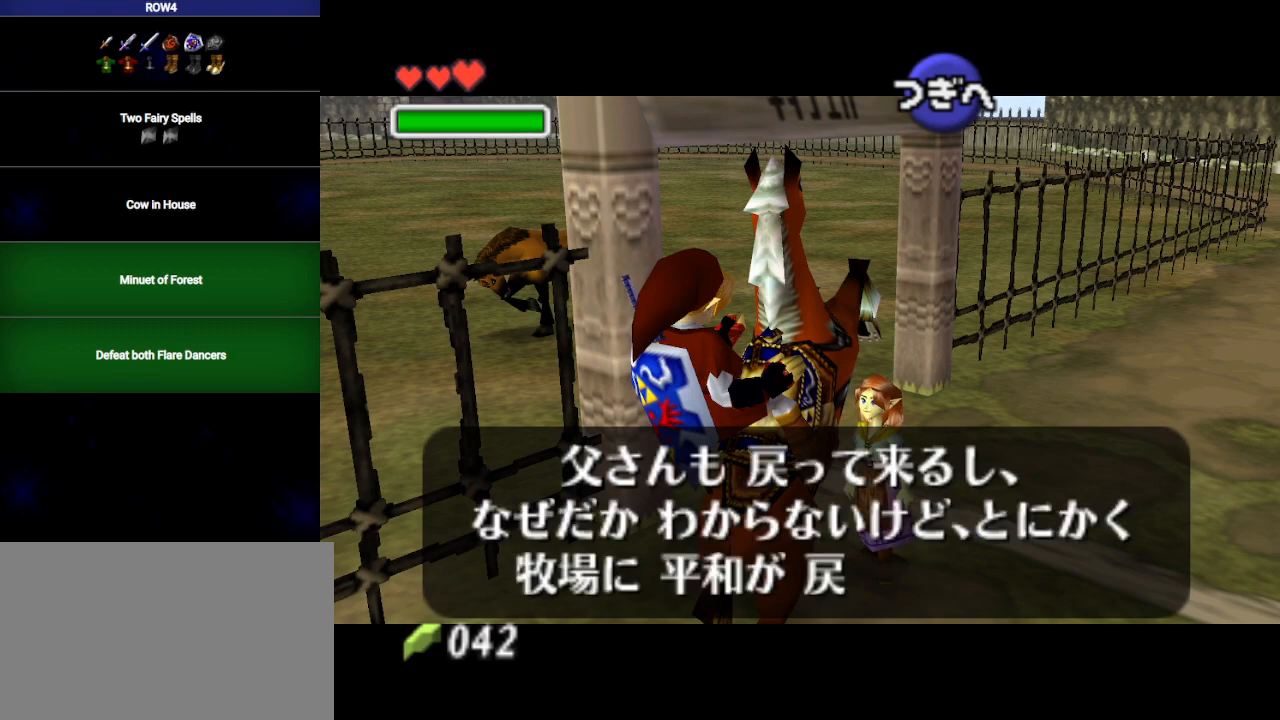
{"buttons": [], "left_stick": "center", "right_stick": "center", "events": [[33, "A", "up"], [67, "B", "down"], [133, "A", "down"], [133, "B", "up"], [200, "A", "up"], [233, "B", "down"], [267, "A", "down"], [283, "B", "up"], [317, "A", "up"], [383, "B", "down"], [417, "A", "down"], [450, "B", "up"], [483, "A", "up"]]}
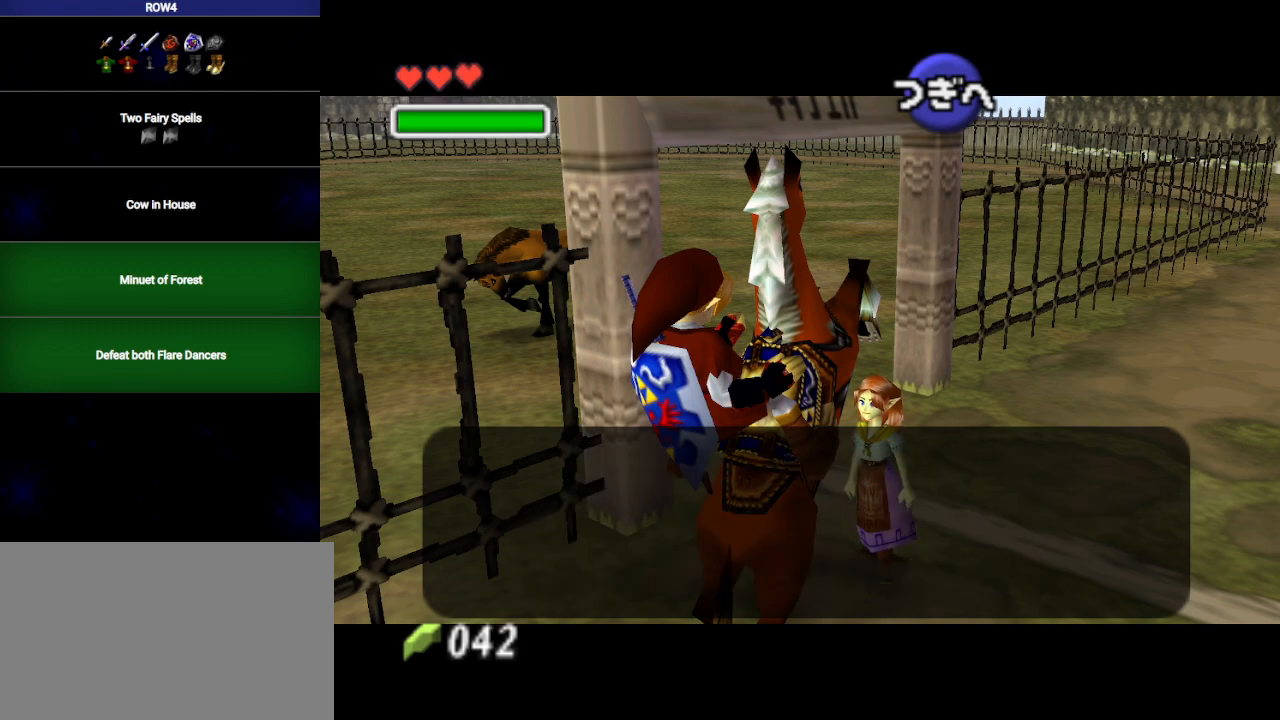
{"buttons": ["A", "B"], "left_stick": "center", "right_stick": "center", "events": [[17, "B", "down"], [67, "A", "down"], [100, "B", "up"], [133, "A", "up"], [167, "B", "down"], [233, "A", "down"], [267, "B", "up"], [283, "A", "up"], [317, "B", "down"], [350, "A", "down"], [417, "A", "up"], [417, "B", "up"], [467, "B", "down"], [500, "A", "down"]]}
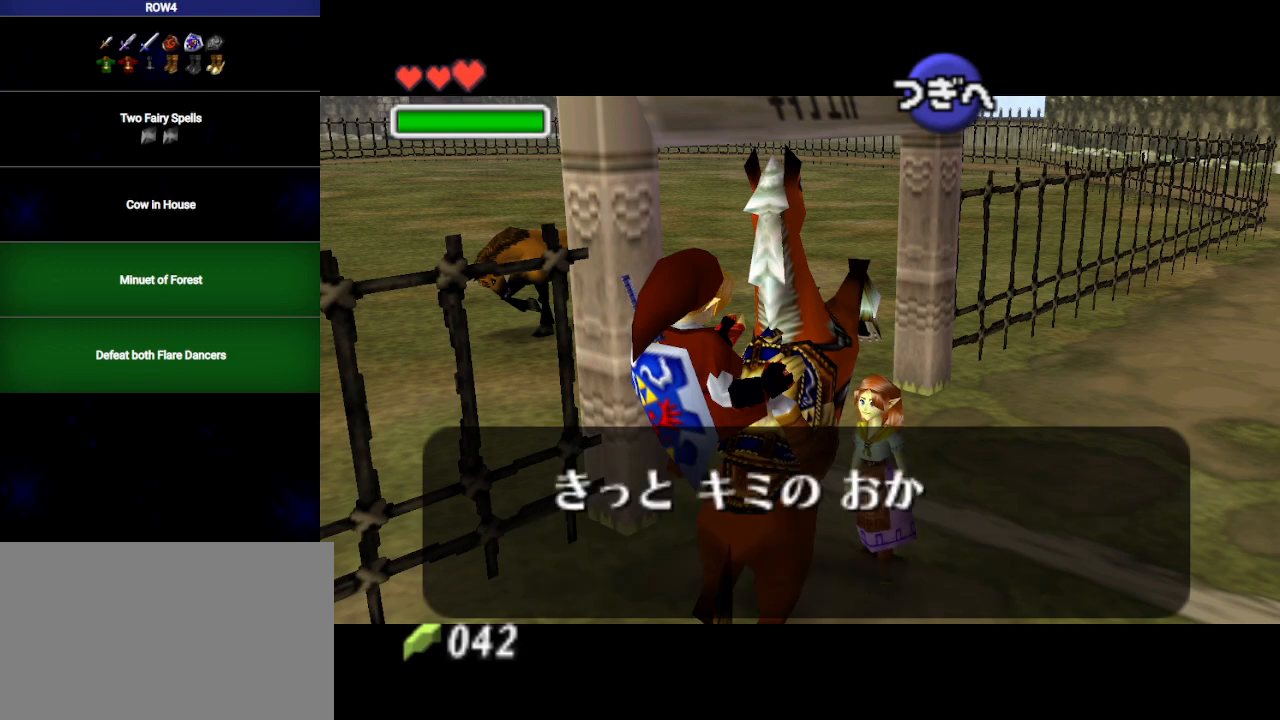
{"buttons": ["B"], "left_stick": "center", "right_stick": "center", "events": [[67, "A", "up"], [67, "B", "up"], [133, "B", "down"], [167, "A", "down"], [200, "A", "up"], [200, "B", "up"], [283, "A", "down"], [283, "B", "down"], [350, "A", "up"], [350, "B", "up"], [450, "A", "down"], [450, "B", "down"], [483, "A", "up"]]}
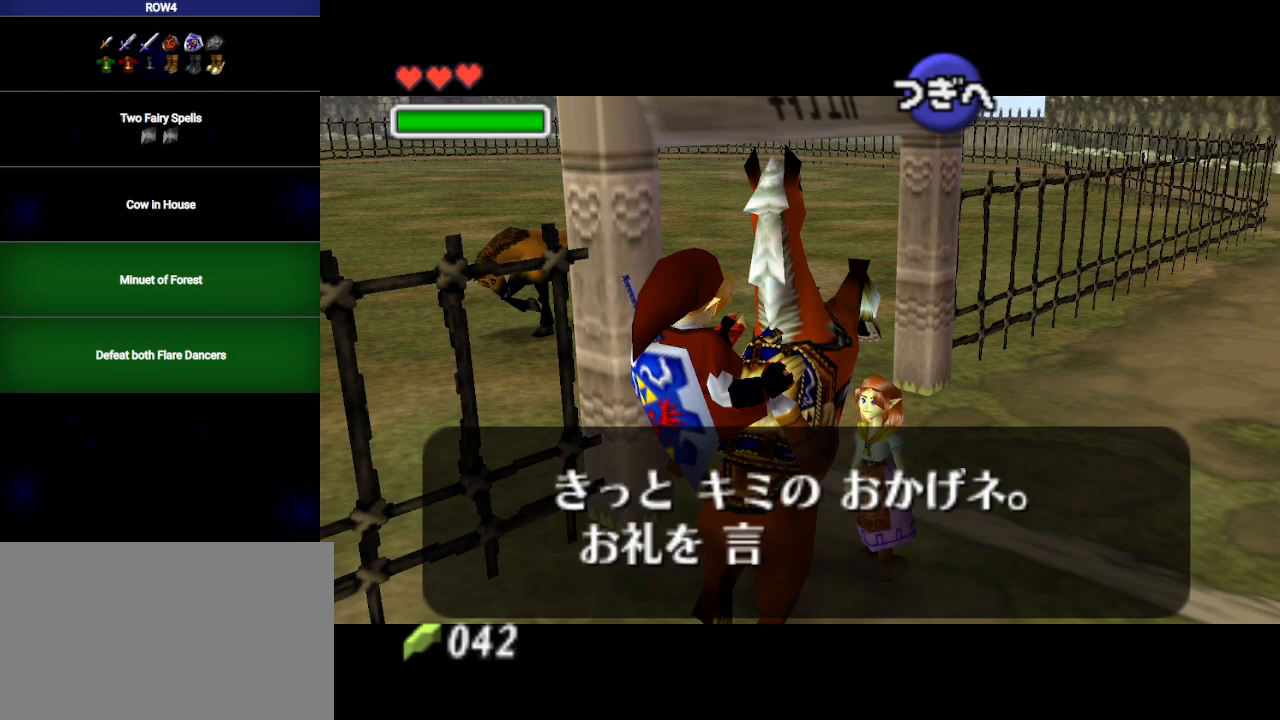
{"buttons": ["A"], "left_stick": "center", "right_stick": "center", "events": [[50, "B", "up"], [67, "A", "down"], [100, "B", "down"], [133, "A", "up"], [167, "B", "up"], [217, "A", "down"], [250, "B", "down"], [283, "A", "up"], [317, "B", "up"], [350, "A", "down"], [417, "A", "up"], [417, "B", "down"], [483, "B", "up"], [500, "A", "down"]]}
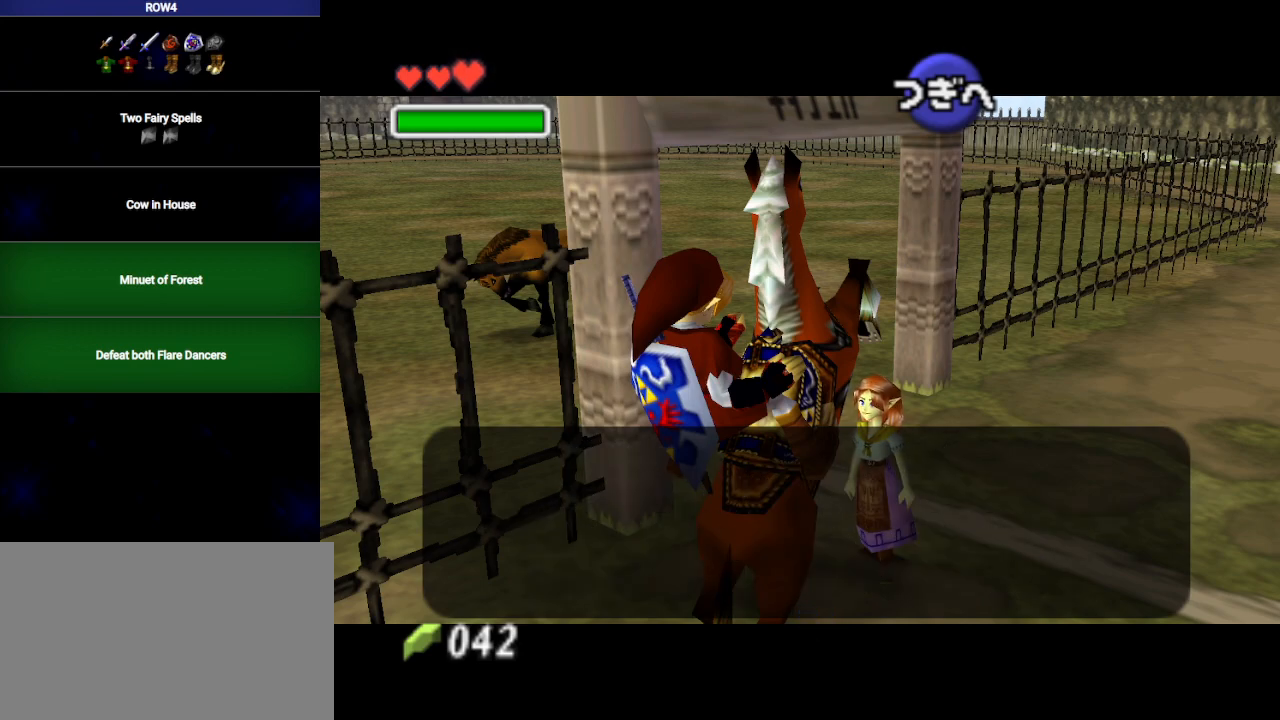
{"buttons": [], "left_stick": "center", "right_stick": "center", "events": [[33, "A", "up"], [33, "B", "down"], [100, "B", "up"], [133, "A", "down"], [200, "A", "up"], [200, "B", "down"], [267, "B", "up"], [283, "A", "down"], [317, "A", "up"], [350, "B", "down"], [417, "A", "down"], [417, "B", "up"], [483, "A", "up"]]}
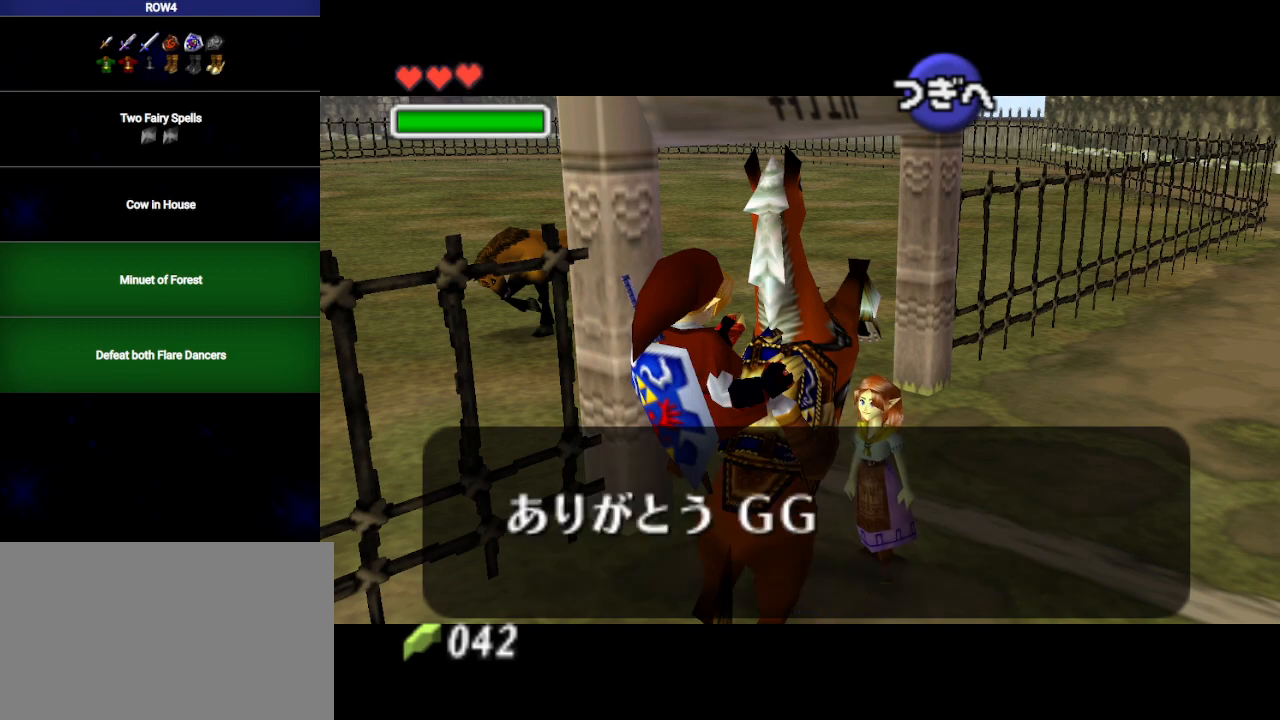
{"buttons": ["A"], "left_stick": "center", "right_stick": "center", "events": [[17, "B", "down"], [67, "A", "down"], [67, "B", "up"], [100, "A", "up"], [167, "B", "down"], [200, "A", "down"], [233, "B", "up"], [250, "A", "up"], [283, "B", "down"], [317, "A", "down"], [350, "B", "up"], [383, "A", "up"], [467, "A", "down"]]}
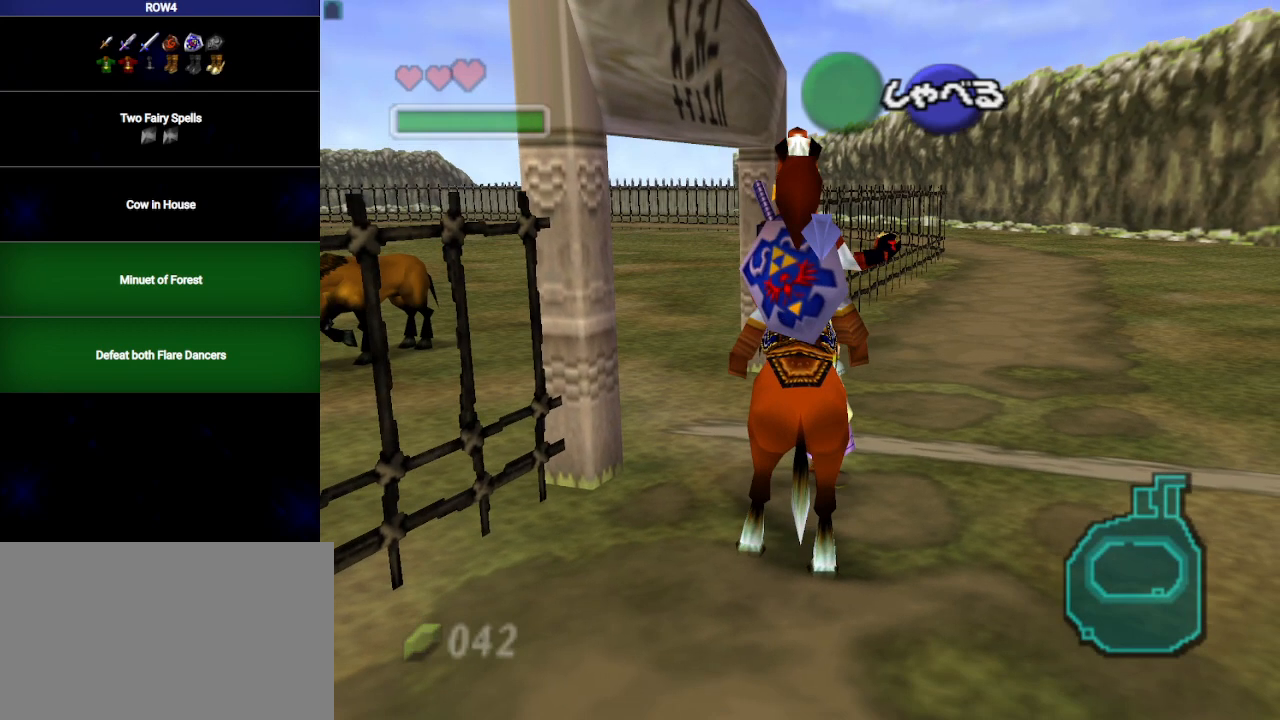
{"buttons": [], "left_stick": "center", "right_stick": "center", "events": [[33, "A", "up"], [100, "A", "down"], [167, "A", "up"], [250, "A", "down"], [317, "A", "up"]]}
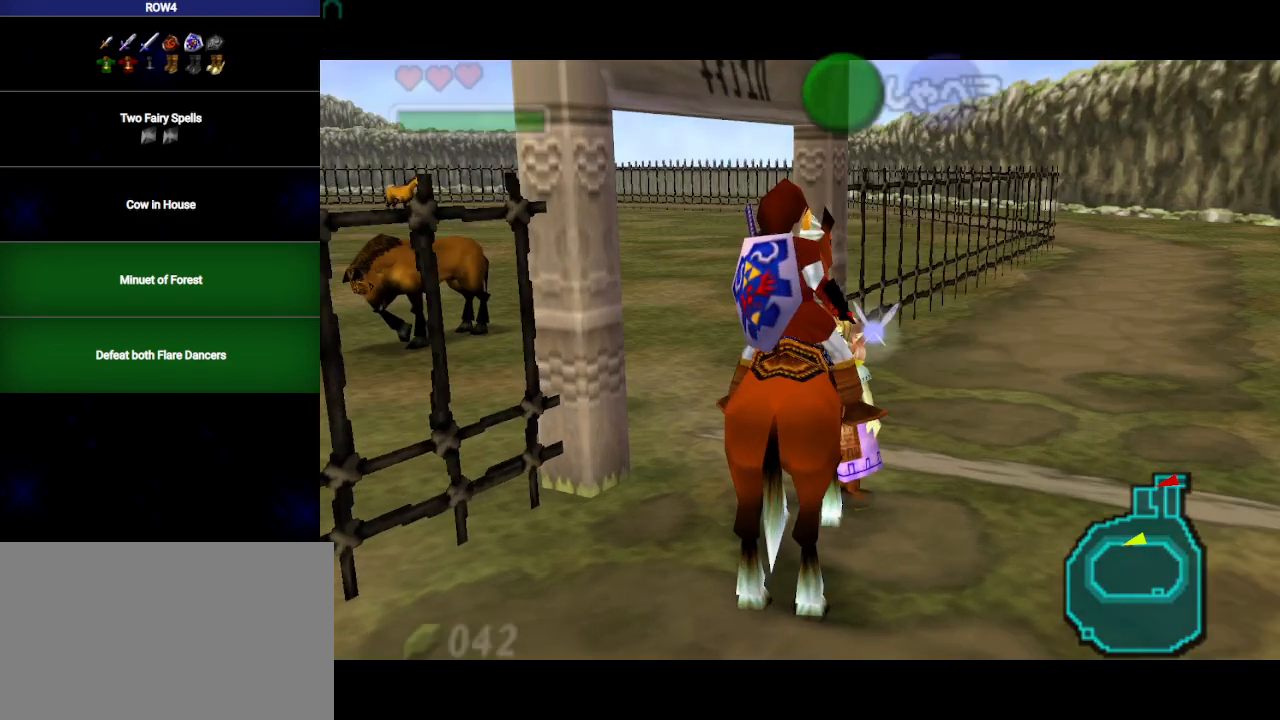
{"buttons": [], "left_stick": "center", "right_stick": "center", "events": [[17, "L1", "down"], [167, "L1", "up"], [383, "A", "down"], [450, "B", "down"], [467, "A", "up"], [500, "B", "up"]]}
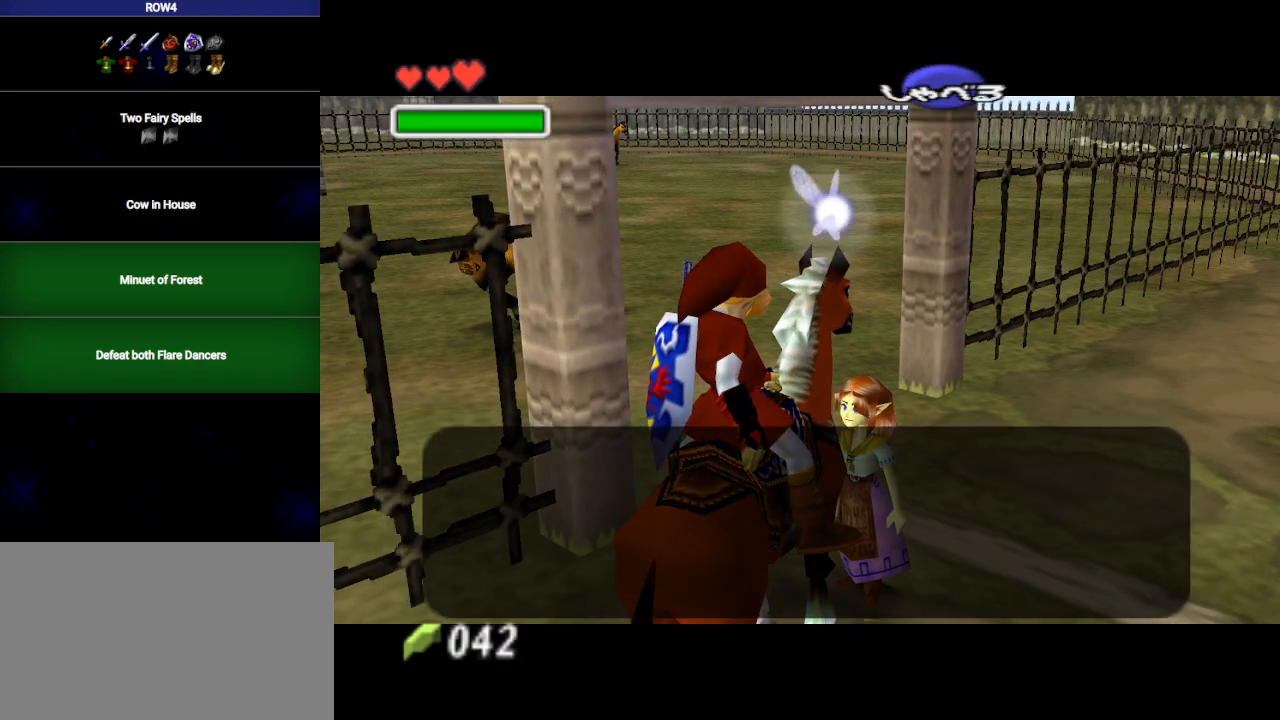
{"buttons": ["A"], "left_stick": "center", "right_stick": "center", "events": [[33, "A", "down"], [67, "B", "down"], [100, "A", "up"], [167, "B", "up"], [200, "A", "down"], [233, "A", "up"], [233, "B", "down"], [283, "B", "up"], [317, "A", "down"], [350, "A", "up"], [383, "B", "down"], [450, "A", "down"], [450, "B", "up"]]}
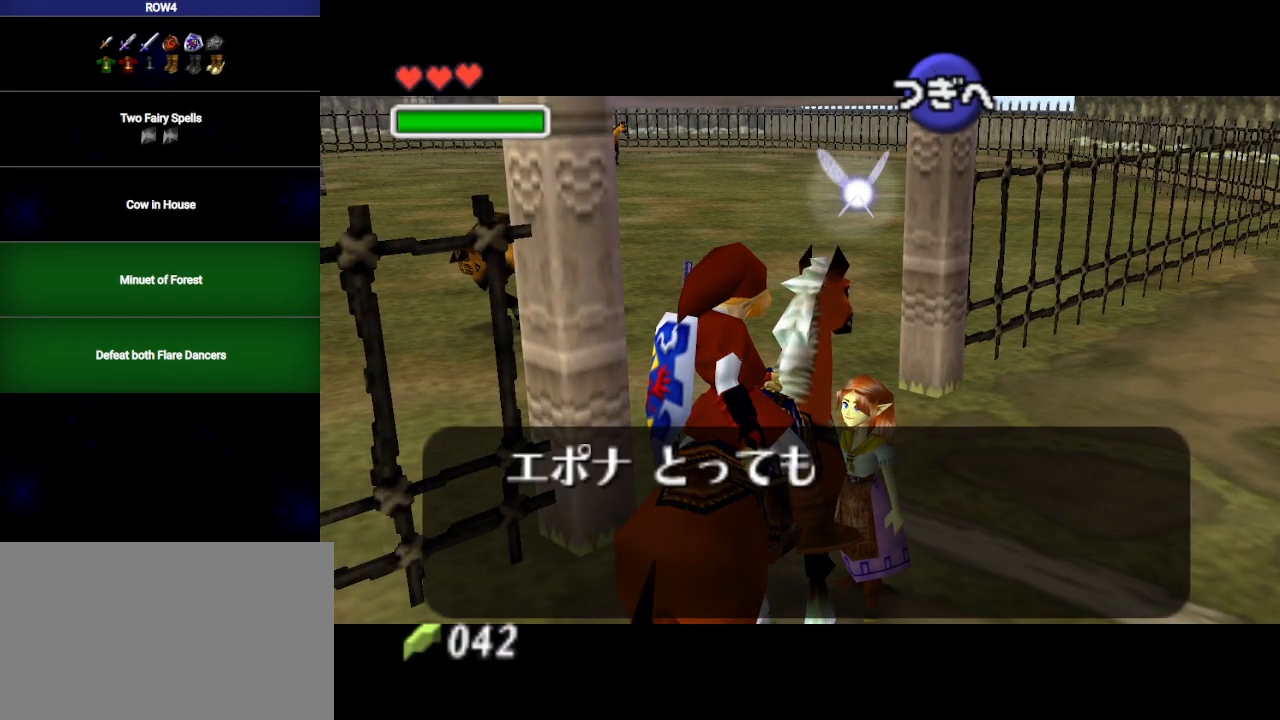
{"buttons": ["A", "B"], "left_stick": "center", "right_stick": "center", "events": [[17, "A", "up"], [33, "B", "down"], [100, "A", "down"], [100, "B", "up"], [133, "A", "up"], [167, "B", "down"], [233, "A", "down"], [233, "B", "up"], [283, "A", "up"], [317, "B", "down"], [383, "A", "down"], [383, "B", "up"], [417, "A", "up"], [467, "A", "down"], [500, "B", "down"]]}
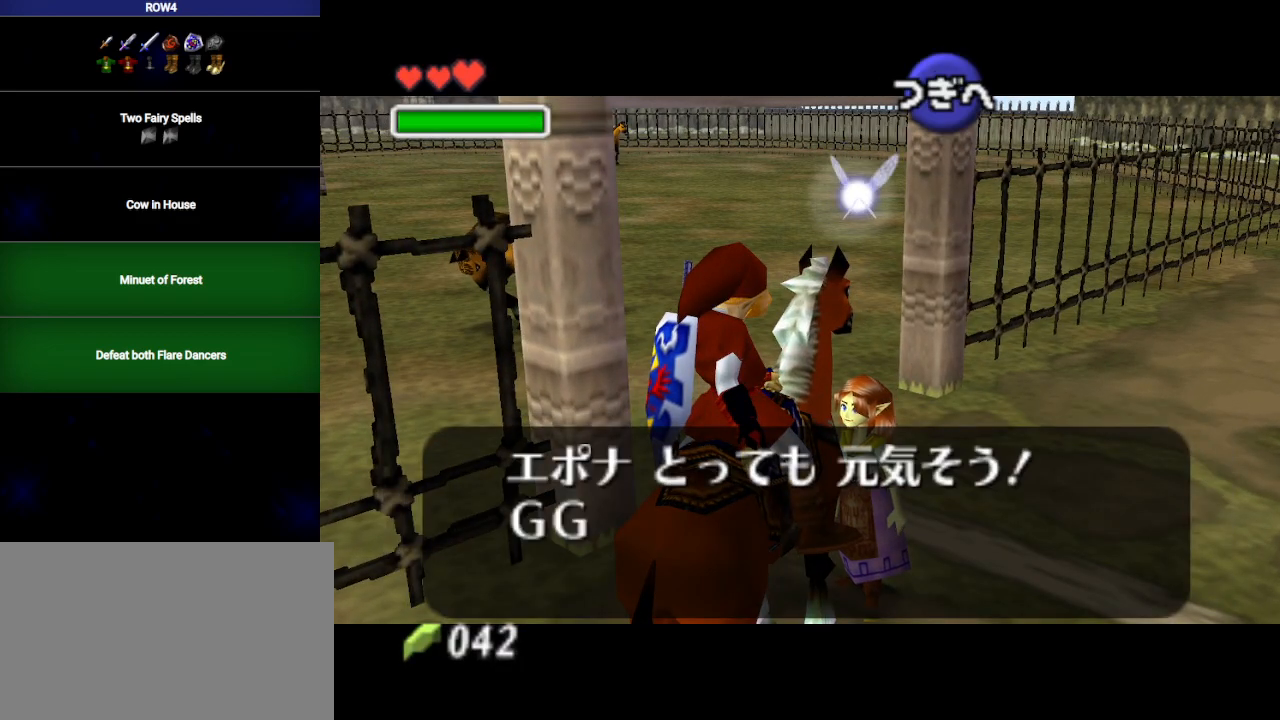
{"buttons": [], "left_stick": "center", "right_stick": "center", "events": [[33, "A", "up"], [67, "B", "up"], [133, "B", "down"], [200, "B", "up"], [250, "A", "down"], [283, "A", "up"], [283, "B", "down"], [350, "B", "up"], [383, "A", "down"], [417, "A", "up"], [417, "B", "down"], [483, "B", "up"]]}
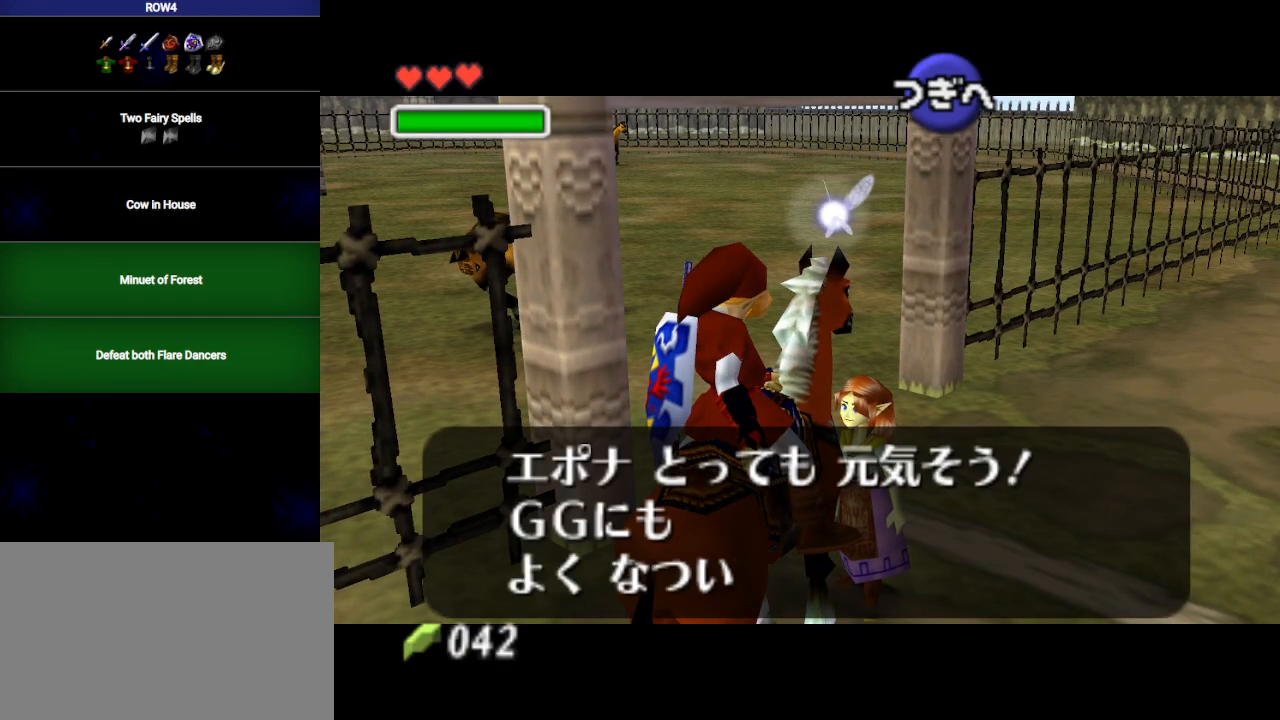
{"buttons": ["B"], "left_stick": "center", "right_stick": "center", "events": [[17, "A", "down"], [50, "A", "up"], [67, "B", "down"], [133, "A", "down"], [133, "B", "up"], [200, "A", "up"], [200, "B", "down"], [250, "A", "down"], [250, "B", "up"], [317, "A", "up"], [350, "B", "down"], [417, "A", "down"], [417, "B", "up"], [450, "A", "up"], [467, "B", "down"]]}
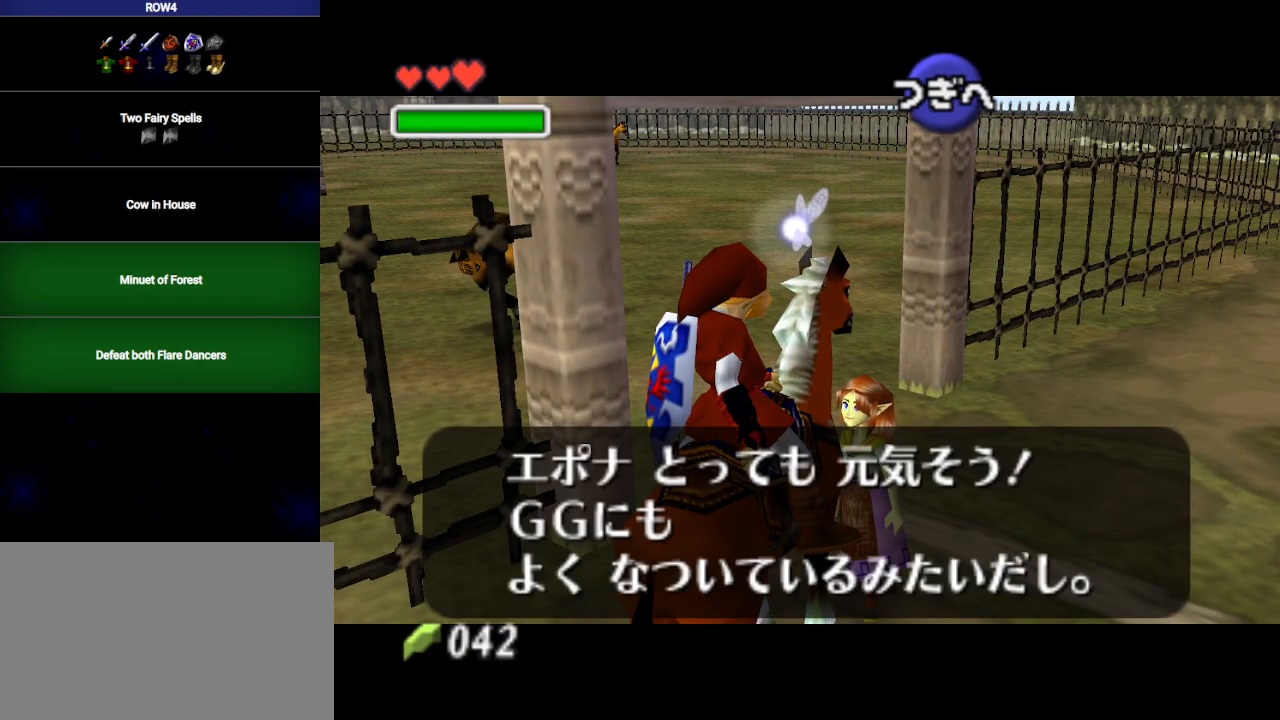
{"buttons": ["B"], "left_stick": "center", "right_stick": "center", "events": [[33, "A", "down"], [33, "B", "up"], [67, "A", "up"], [133, "B", "down"], [167, "A", "down"], [200, "B", "up"], [233, "A", "up"], [267, "B", "down"], [317, "A", "down"], [350, "A", "up"], [350, "B", "up"], [417, "B", "down"], [450, "A", "down"], [483, "A", "up"]]}
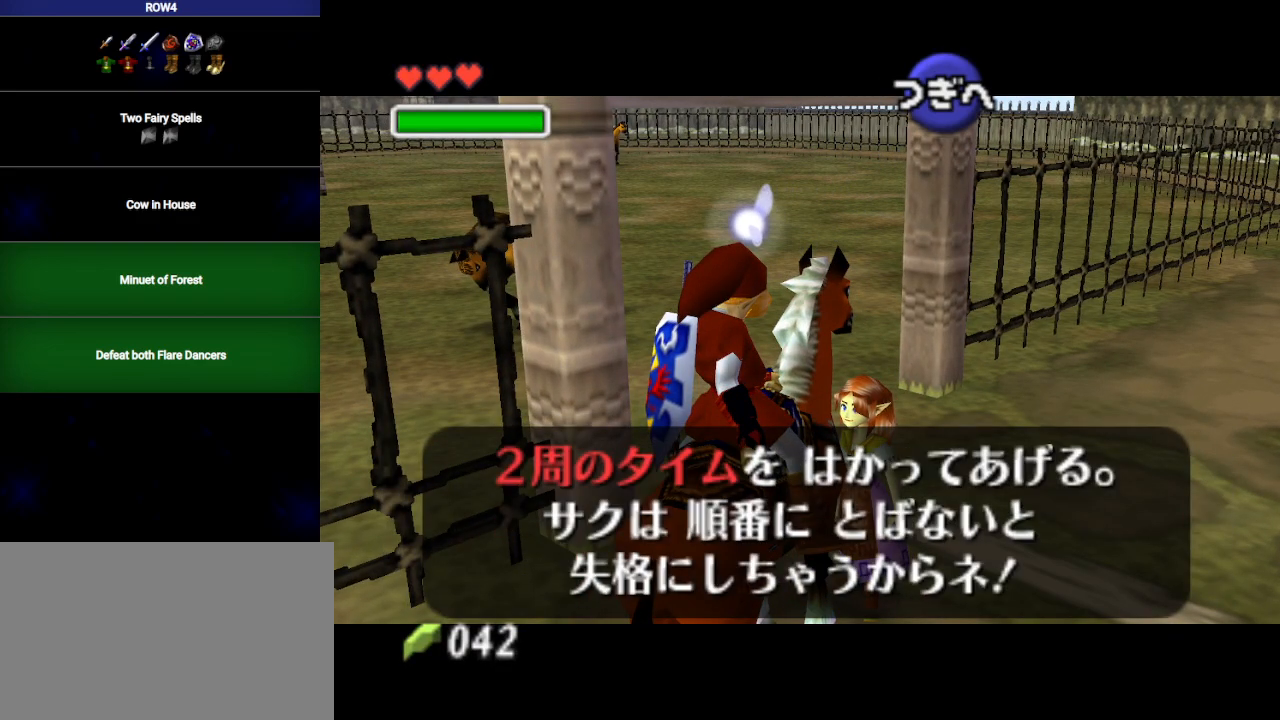
{"buttons": ["A"], "left_stick": "center", "right_stick": "center", "events": [[17, "B", "up"], [67, "A", "down"], [67, "B", "down"], [100, "A", "up"], [133, "B", "up"], [200, "A", "down"], [250, "A", "up"], [250, "B", "down"], [317, "A", "down"], [317, "B", "up"], [383, "A", "up"], [383, "B", "down"], [467, "A", "down"], [467, "B", "up"]]}
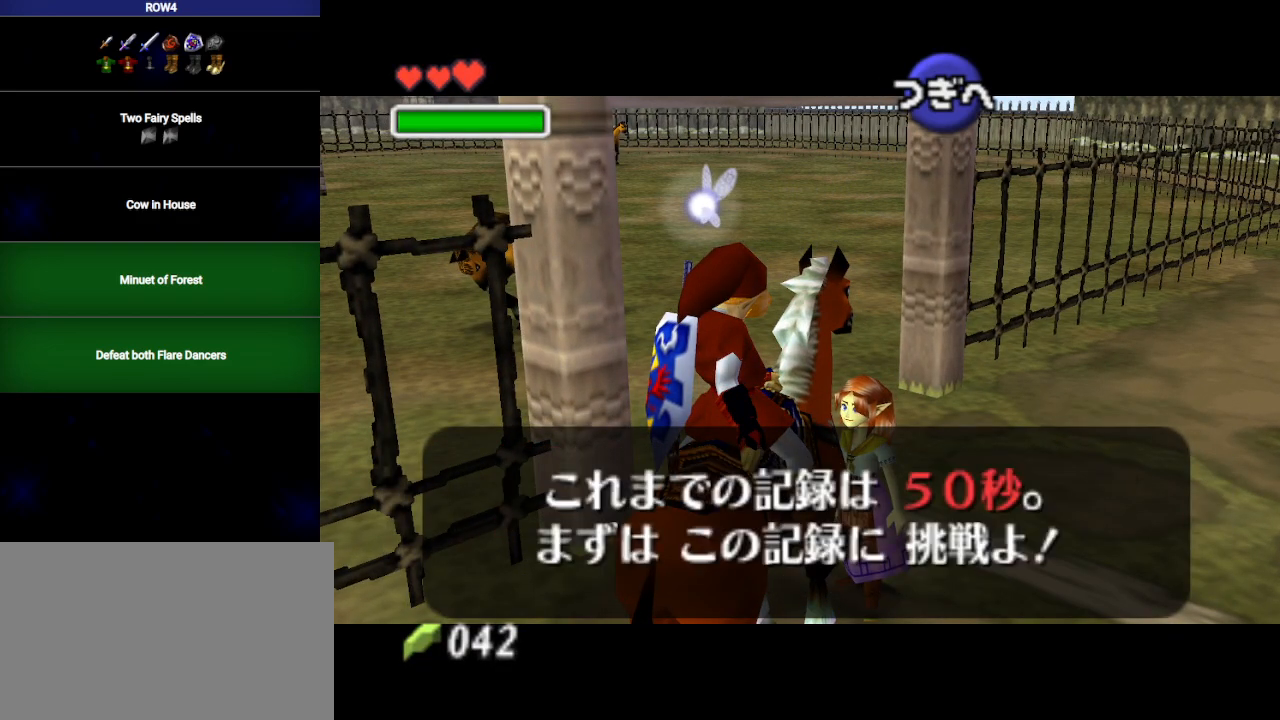
{"buttons": ["B"], "left_stick": "center", "right_stick": "center", "events": [[33, "A", "up"], [33, "B", "down"], [100, "A", "down"], [100, "B", "up"], [167, "A", "up"], [167, "B", "down"], [250, "A", "down"], [250, "B", "up"], [283, "A", "up"], [317, "B", "down"], [383, "A", "down"], [417, "B", "up"], [450, "A", "up"], [483, "B", "down"]]}
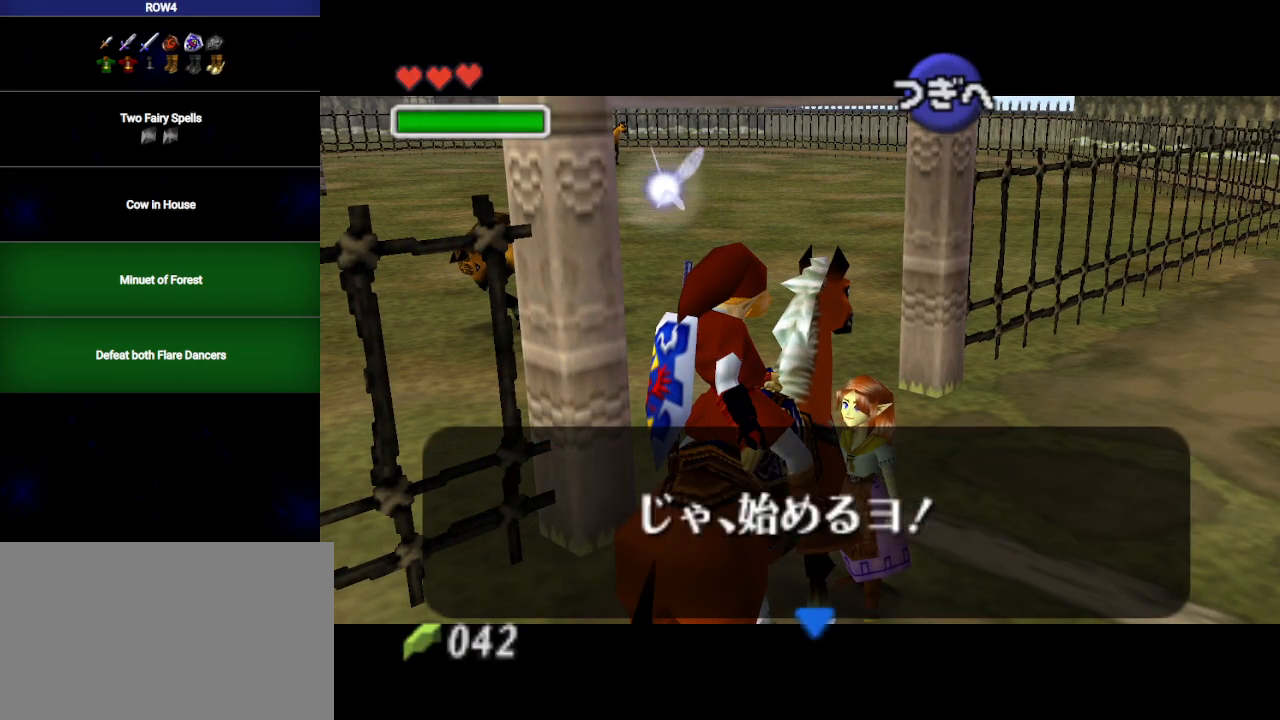
{"buttons": [], "left_stick": "center", "right_stick": "center", "events": [[17, "A", "down"], [33, "B", "up"], [67, "A", "up"], [100, "B", "down"], [167, "A", "down"], [200, "B", "up"], [217, "A", "up"], [250, "B", "down"], [283, "A", "down"], [383, "A", "up"], [383, "B", "up"]]}
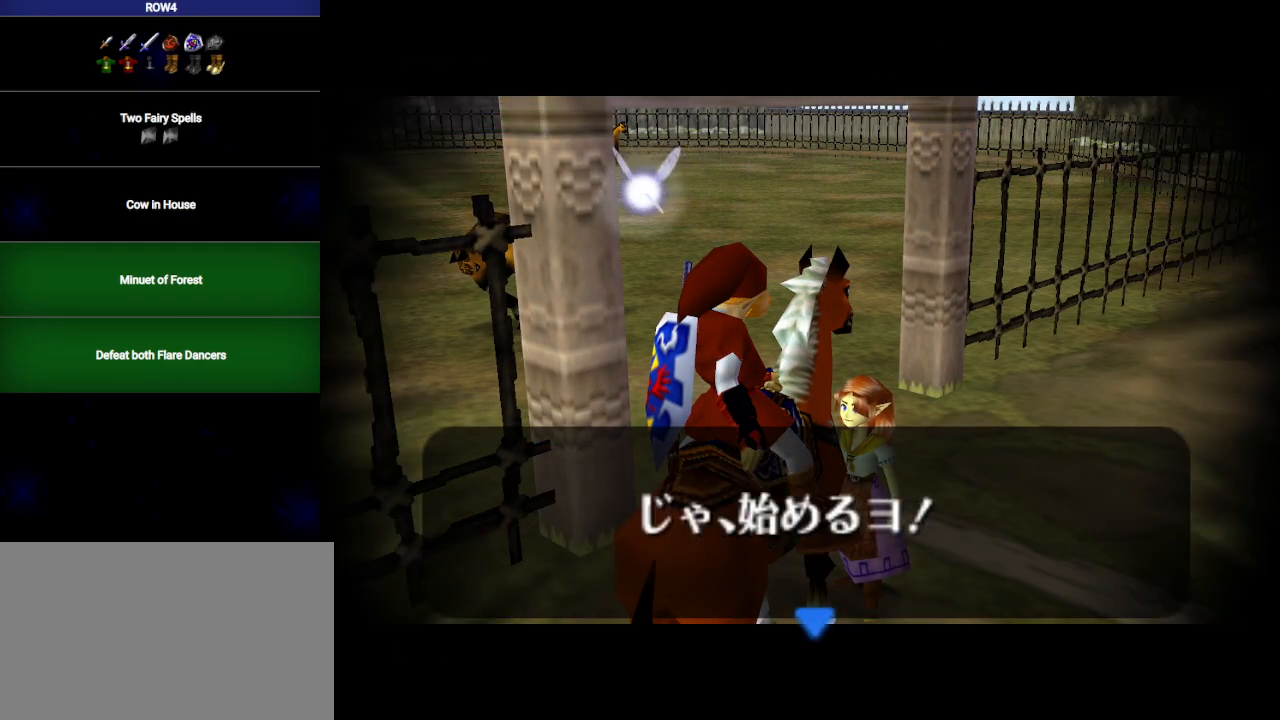
{"buttons": [], "left_stick": "up-right", "right_stick": "center", "events": [[200, "left_stick", "up"], [417, "left_stick", "up-right"]]}
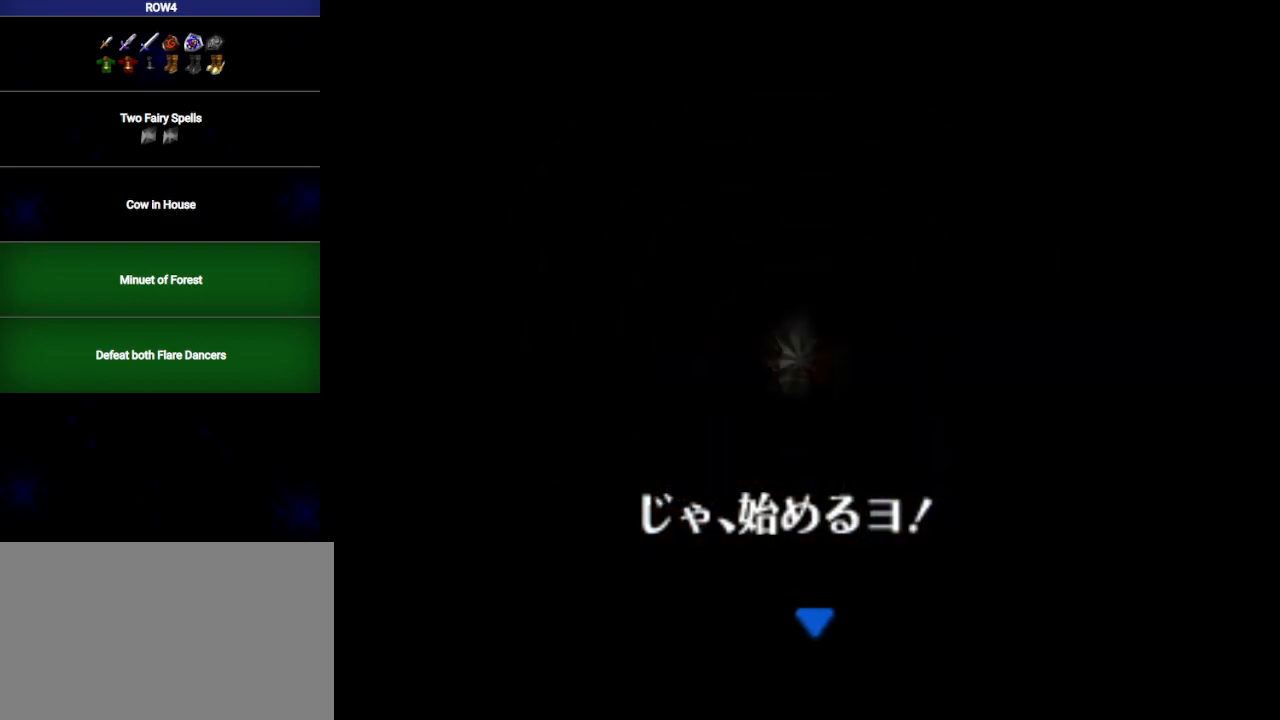
{"buttons": [], "left_stick": "right", "right_stick": "center", "events": [[33, "left_stick", "right"]]}
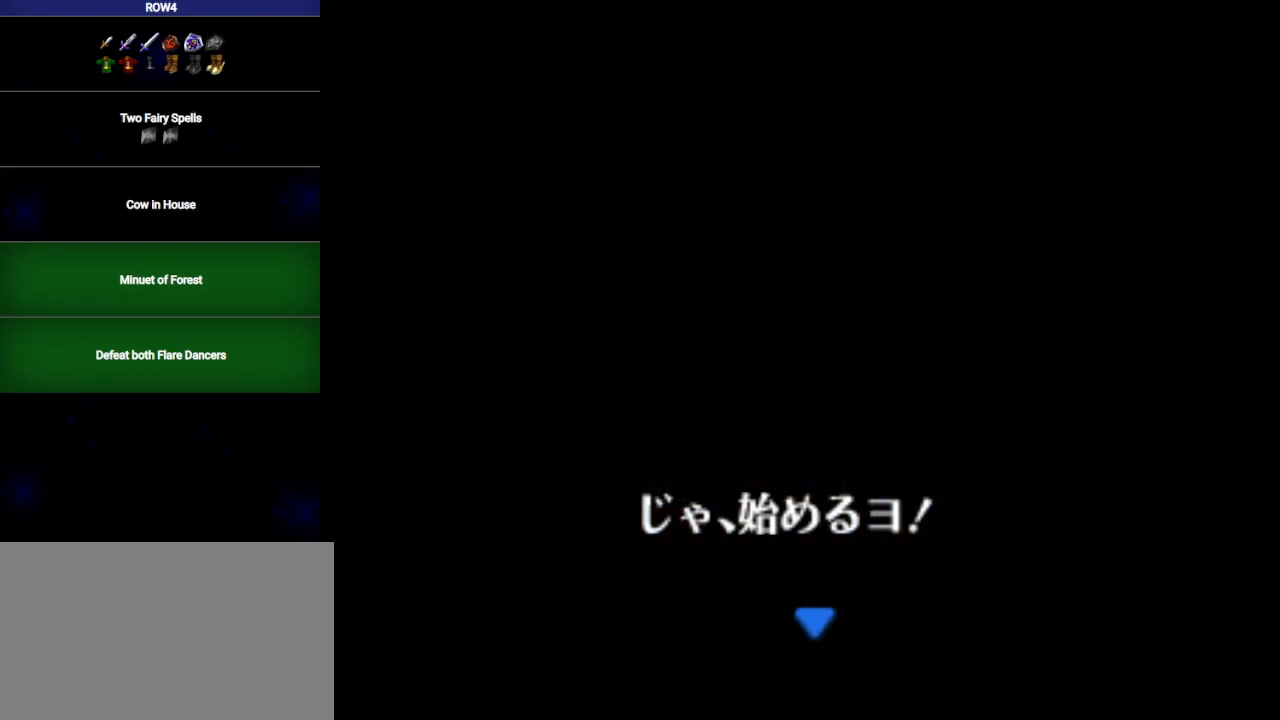
{"buttons": [], "left_stick": "right", "right_stick": "center", "events": []}
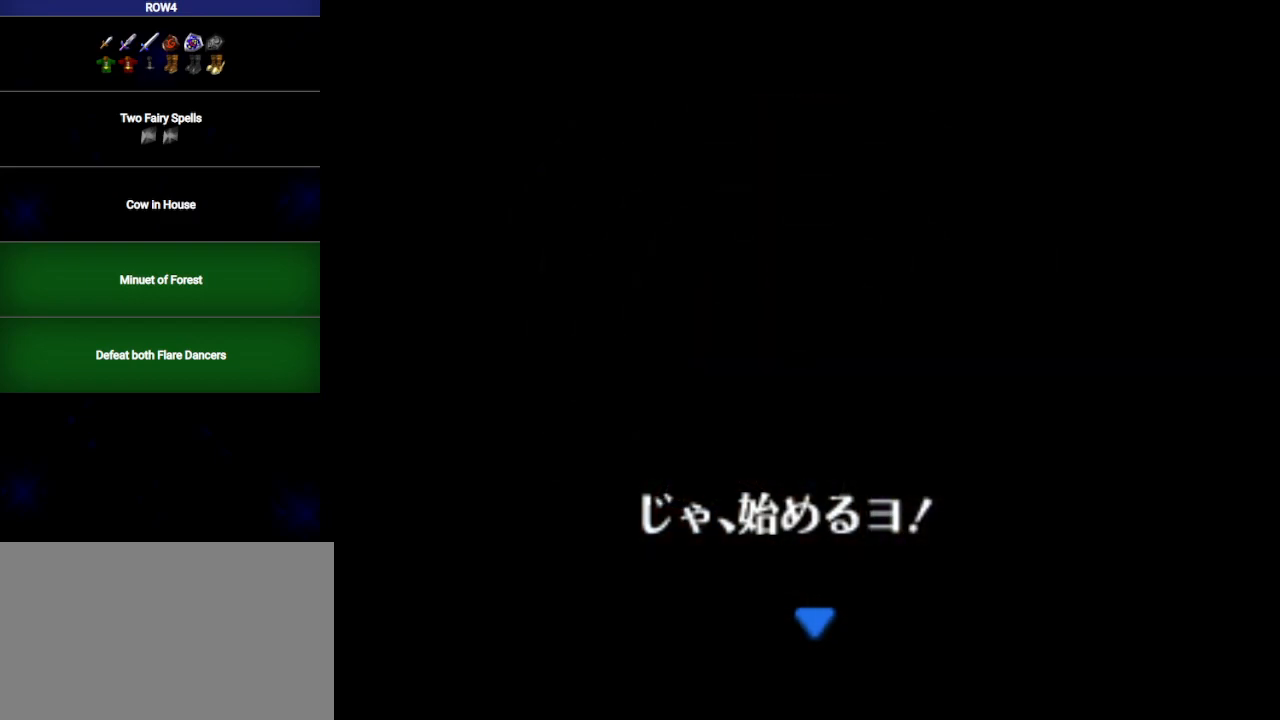
{"buttons": [], "left_stick": "right", "right_stick": "center", "events": []}
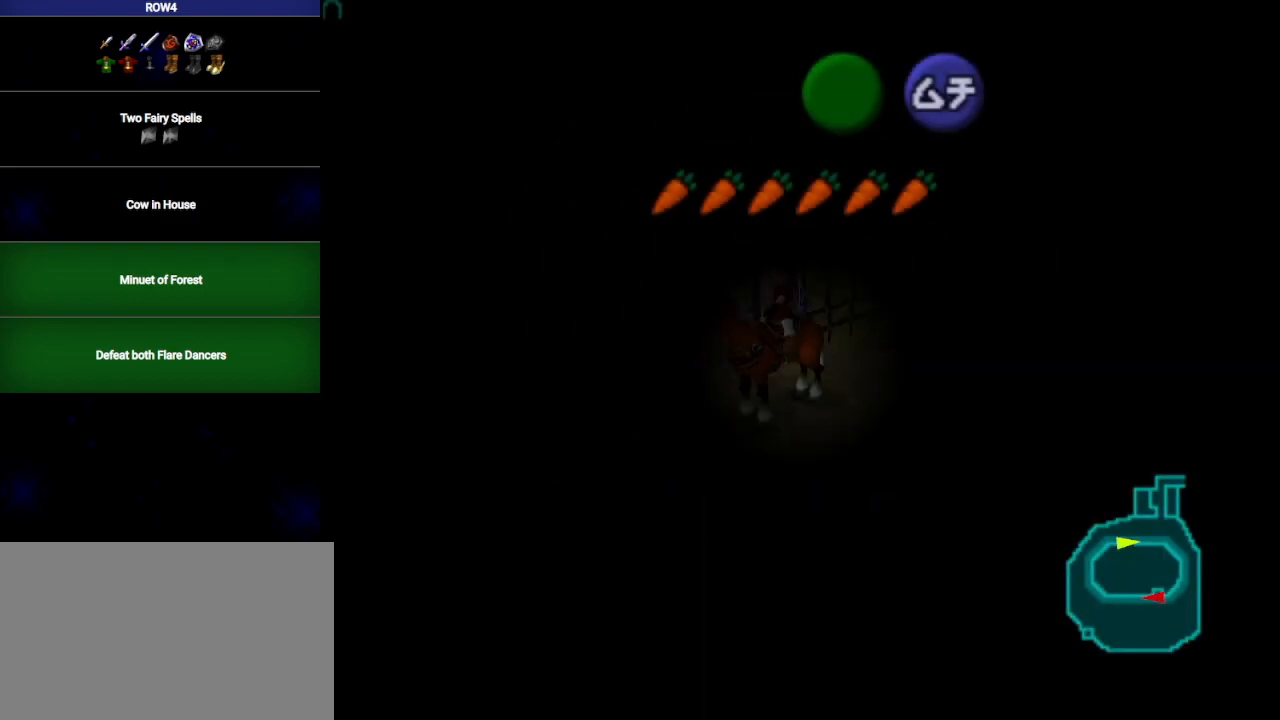
{"buttons": [], "left_stick": "right", "right_stick": "center", "events": []}
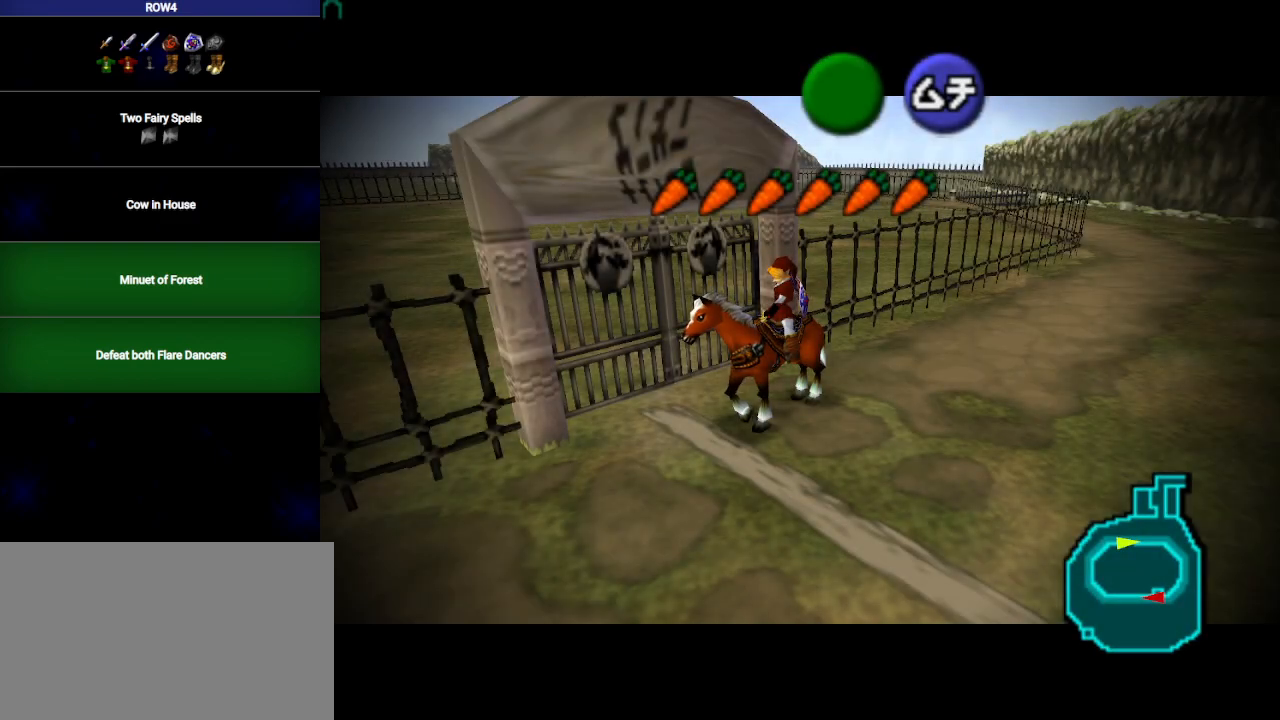
{"buttons": [], "left_stick": "up-right", "right_stick": "center", "events": [[417, "left_stick", "up-right"]]}
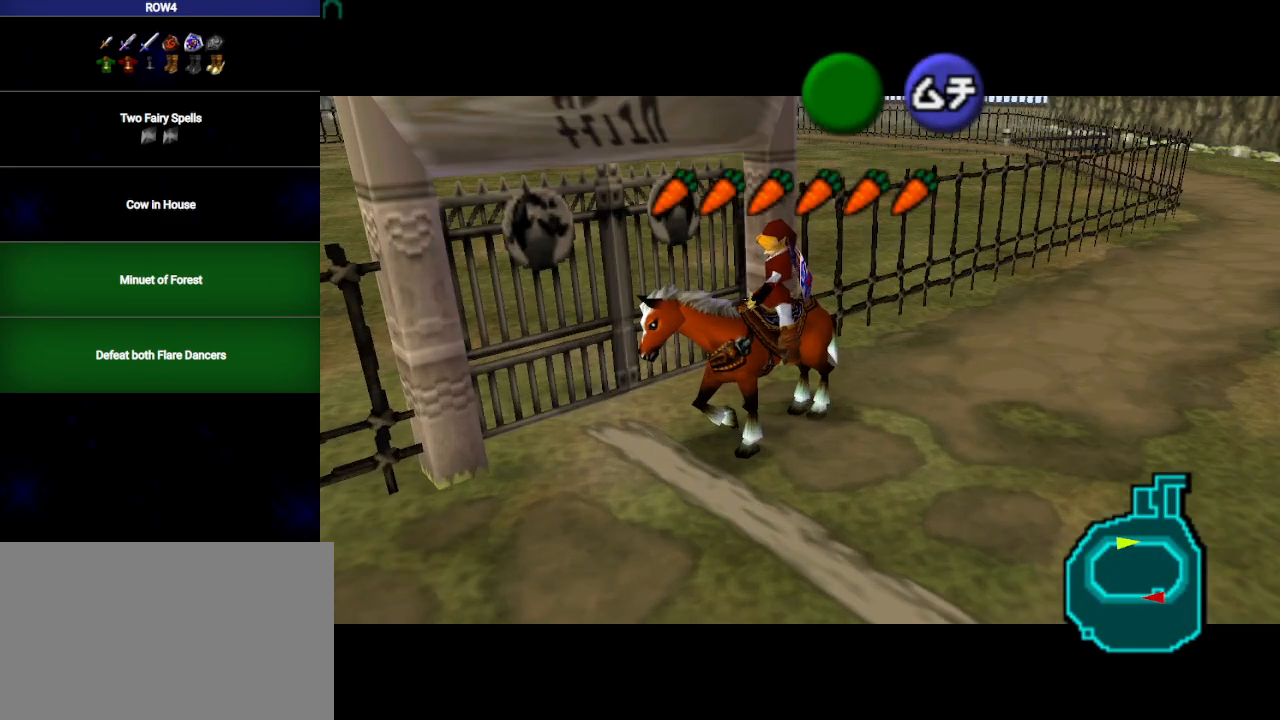
{"buttons": [], "left_stick": "up-right", "right_stick": "center", "events": []}
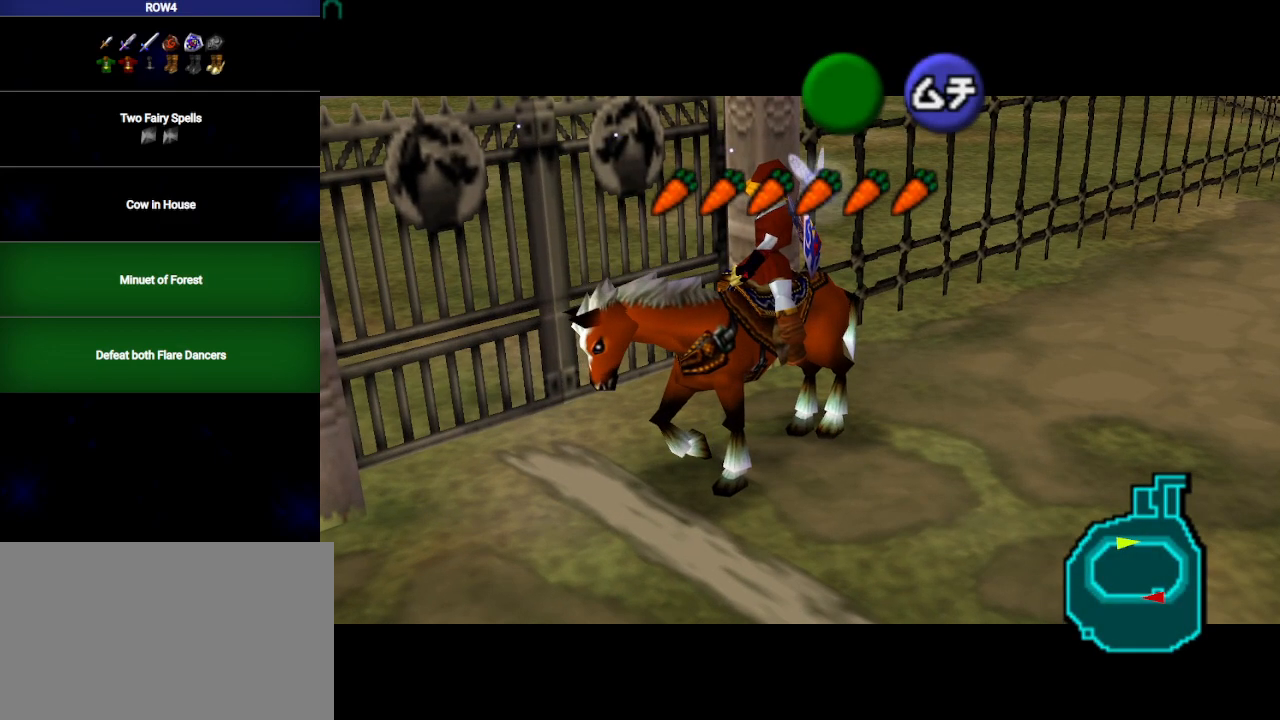
{"buttons": [], "left_stick": "up-right", "right_stick": "center", "events": []}